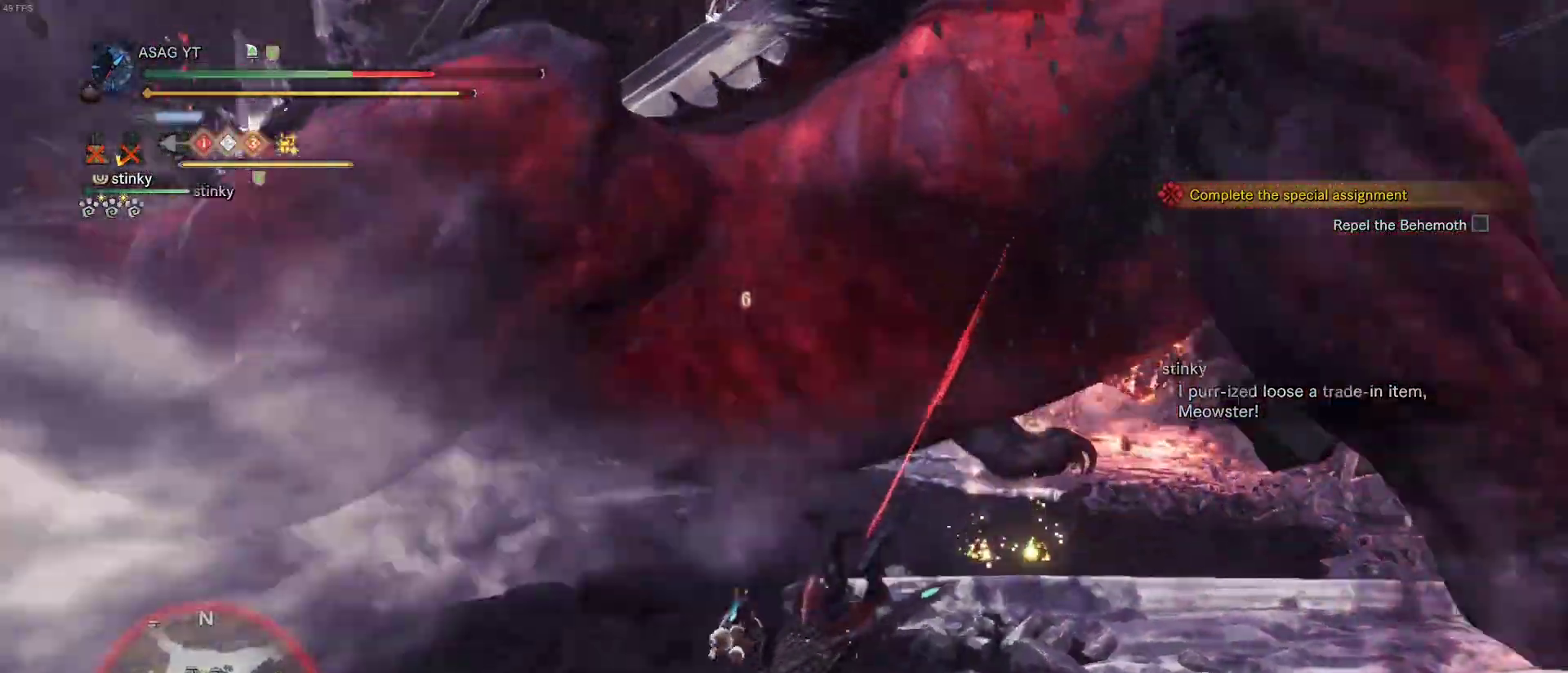
Gameplay with keyboard and mouse; each line is a JSON object with the keys and mouse buttons held at the frame after it. "events" lists presses ("down") and releases ("up") of "1", "2", "3", "4", "5", "a", "alt", "c", "caps_lock", "ctrl", "d", "e", "f", "g", "q", "r", "s", "shift", "space", "t", "tab", "v", "w", "x", "z", "mouse_left", "mouse_wheel" and "mouse_right" between this image and that frame as [ms after this image, input, new state], when the widget could be followed in between. "mouse_left", "mouse_wheel", "mouse_right" = the "left", "wheel", "right" buttons of the "mouse" list. No other keys are recorded. "wheel" means that the mouse wheel is clicked or scrolled. Not read: mouse_move.
{"keys": ["d"], "mouse": [], "events": []}
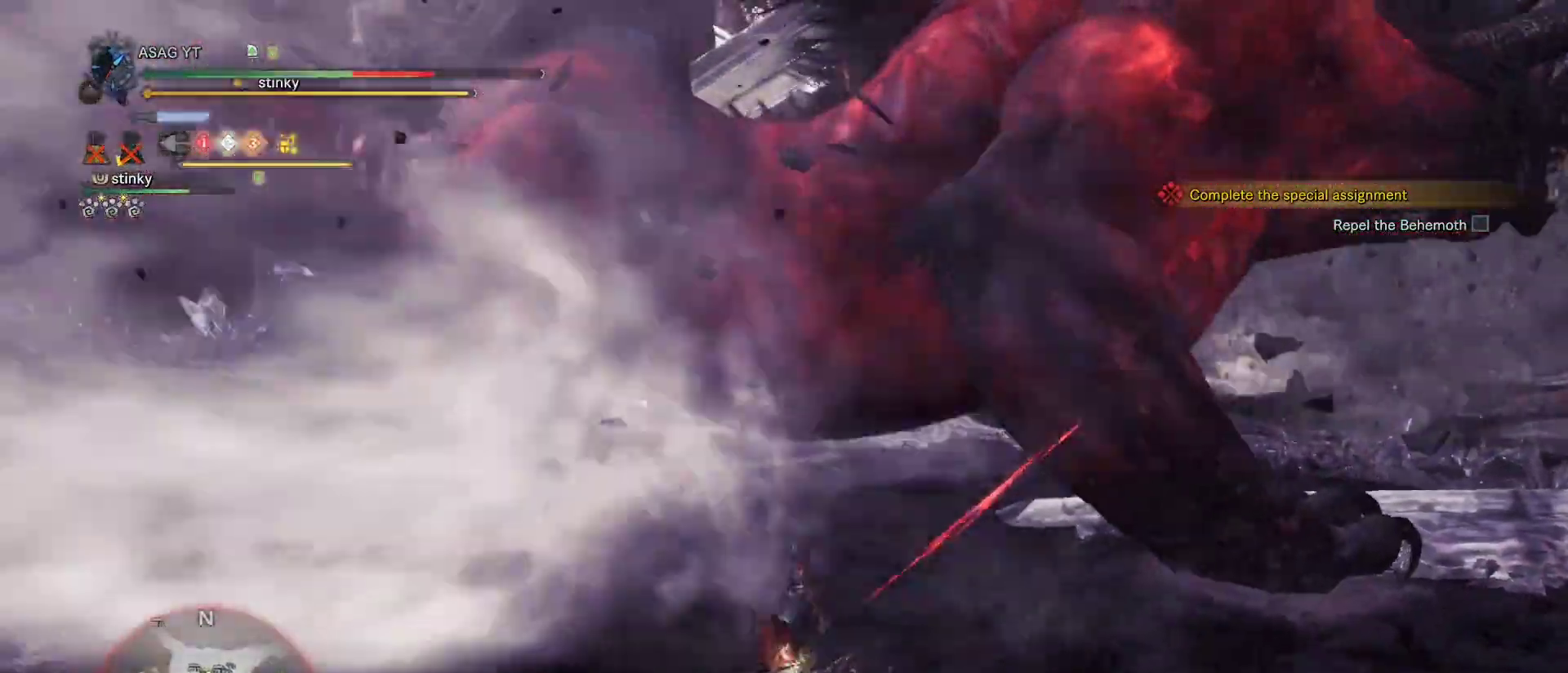
{"keys": ["d", "s"], "mouse": [], "events": [[367, "s", "down"]]}
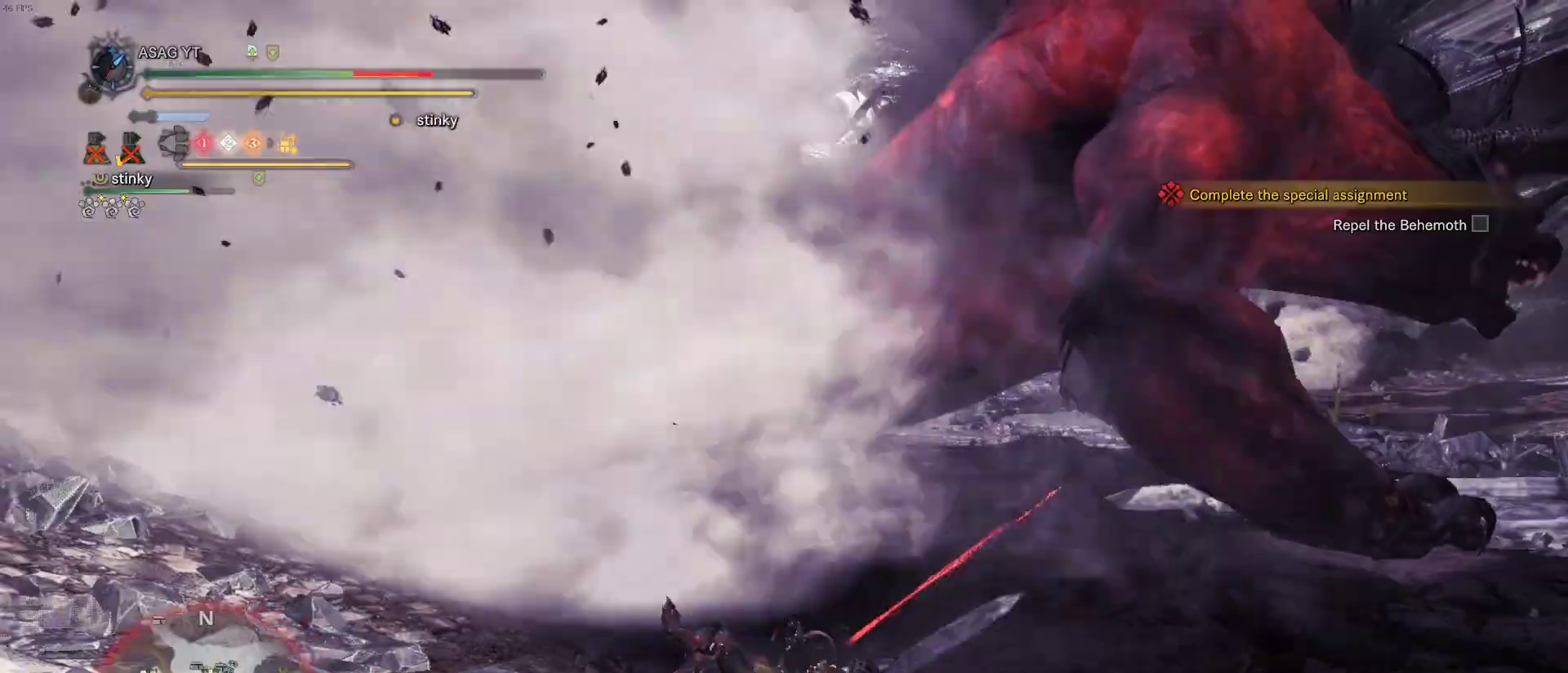
{"keys": ["d", "shift"], "mouse": [], "events": [[417, "space", "down"], [500, "s", "up"], [500, "shift", "down"], [500, "space", "up"]]}
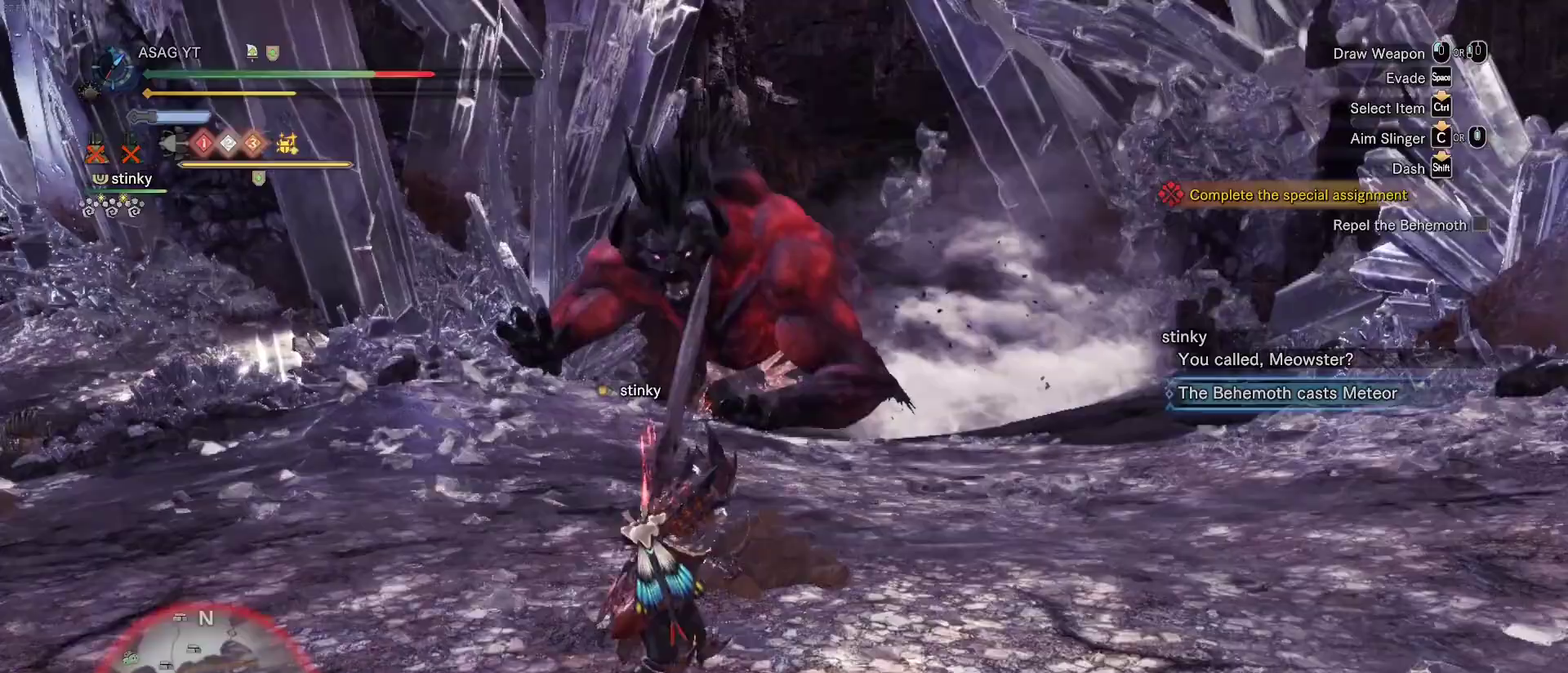
{"keys": ["s", "shift"], "mouse": ["wheel"], "events": [[117, "s", "down"], [317, "mouse_wheel", "down"], [500, "d", "up"]]}
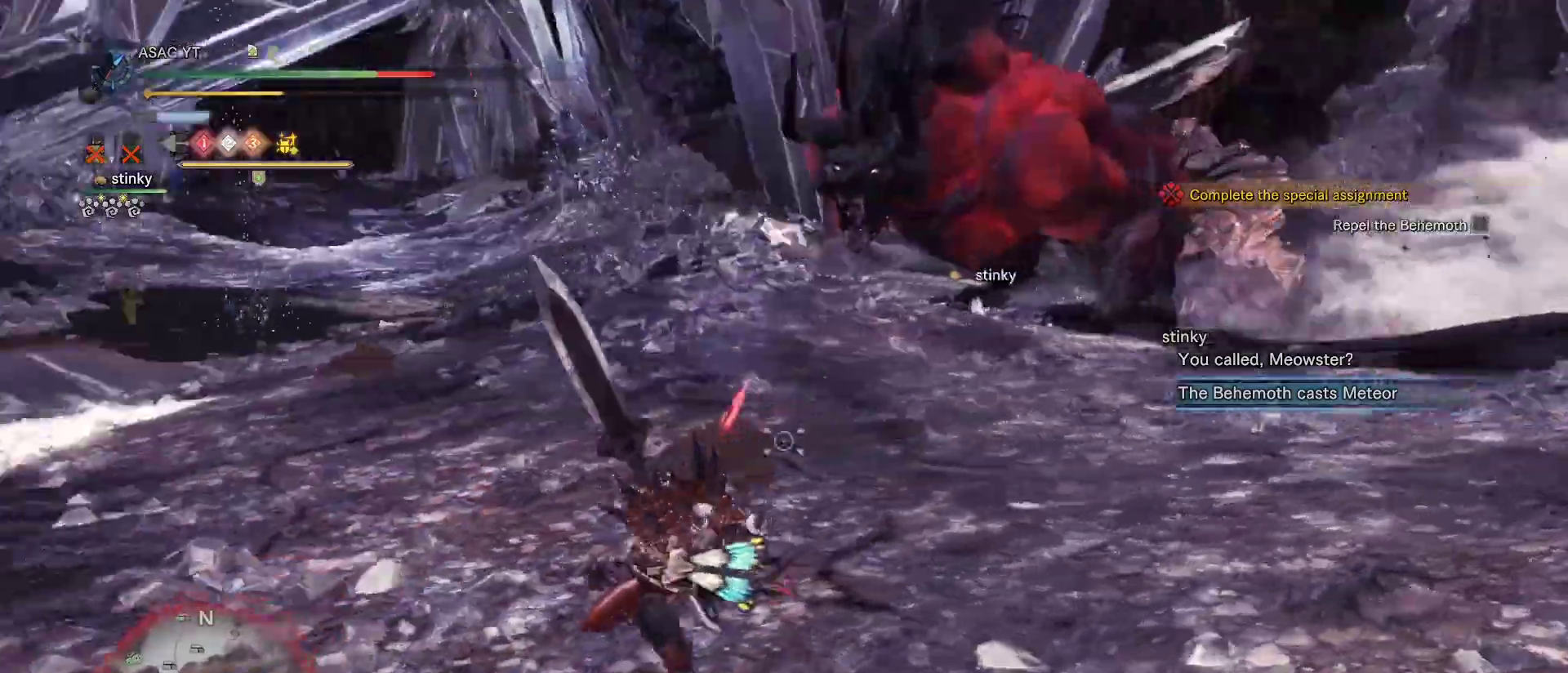
{"keys": ["a", "s", "shift"], "mouse": ["wheel"], "events": [[183, "a", "down"]]}
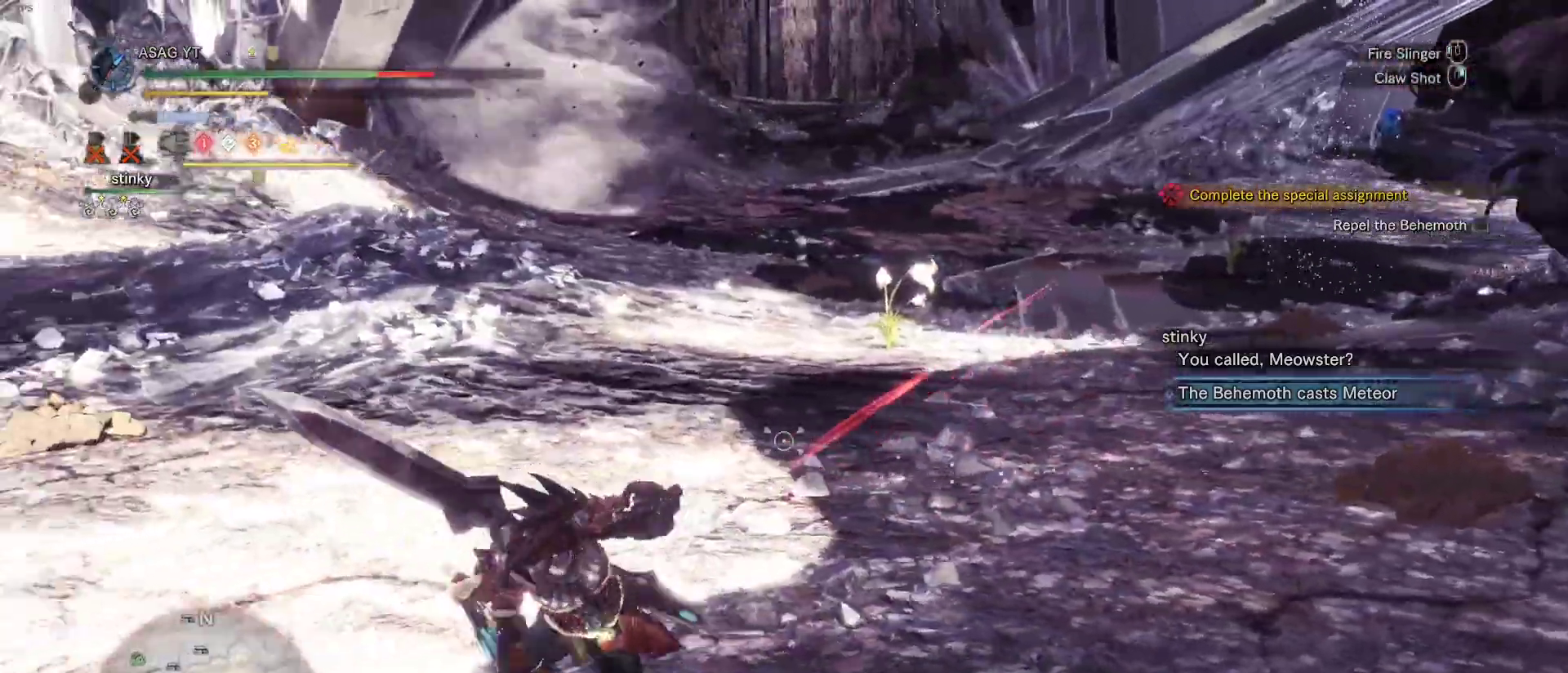
{"keys": ["d", "shift"], "mouse": []}
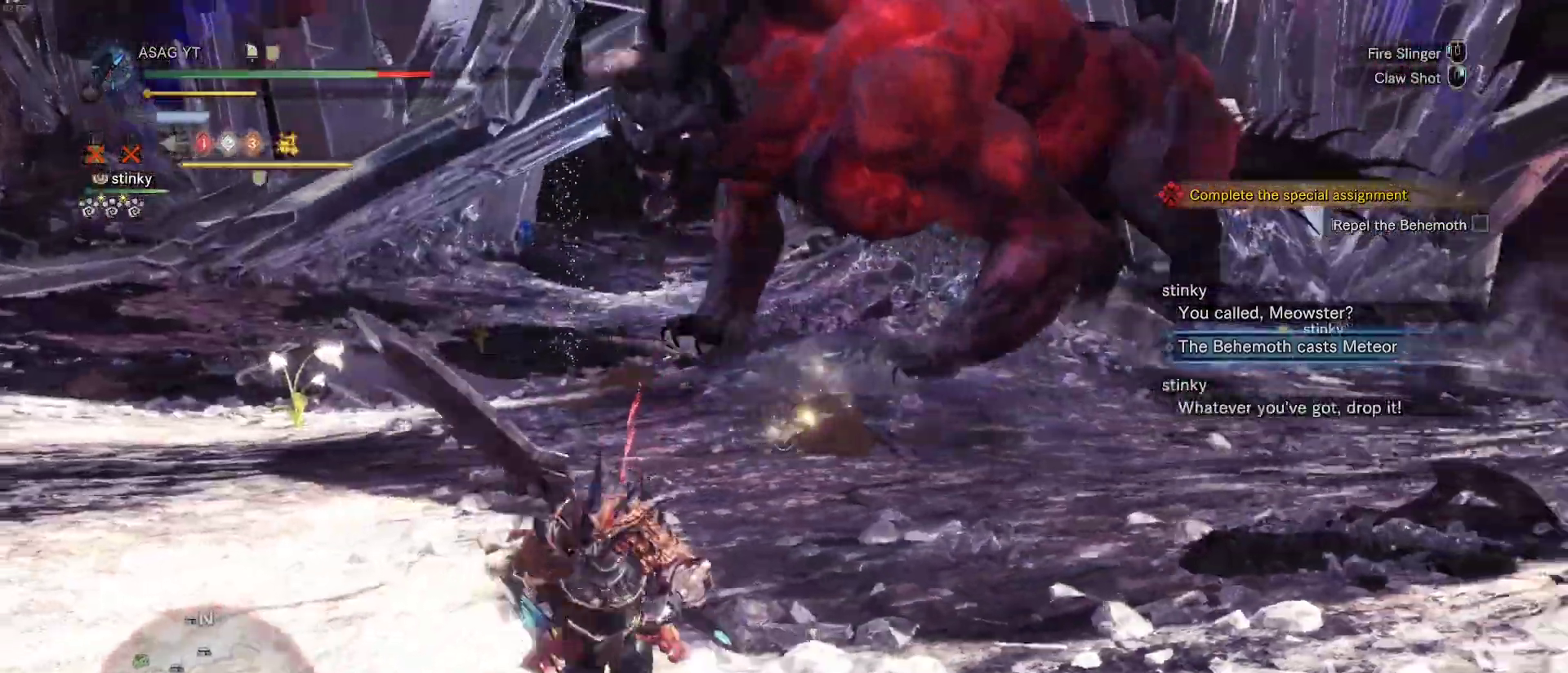
{"keys": ["w"], "mouse": [], "events": [[50, "w", "down"], [450, "d", "up"], [500, "shift", "up"]]}
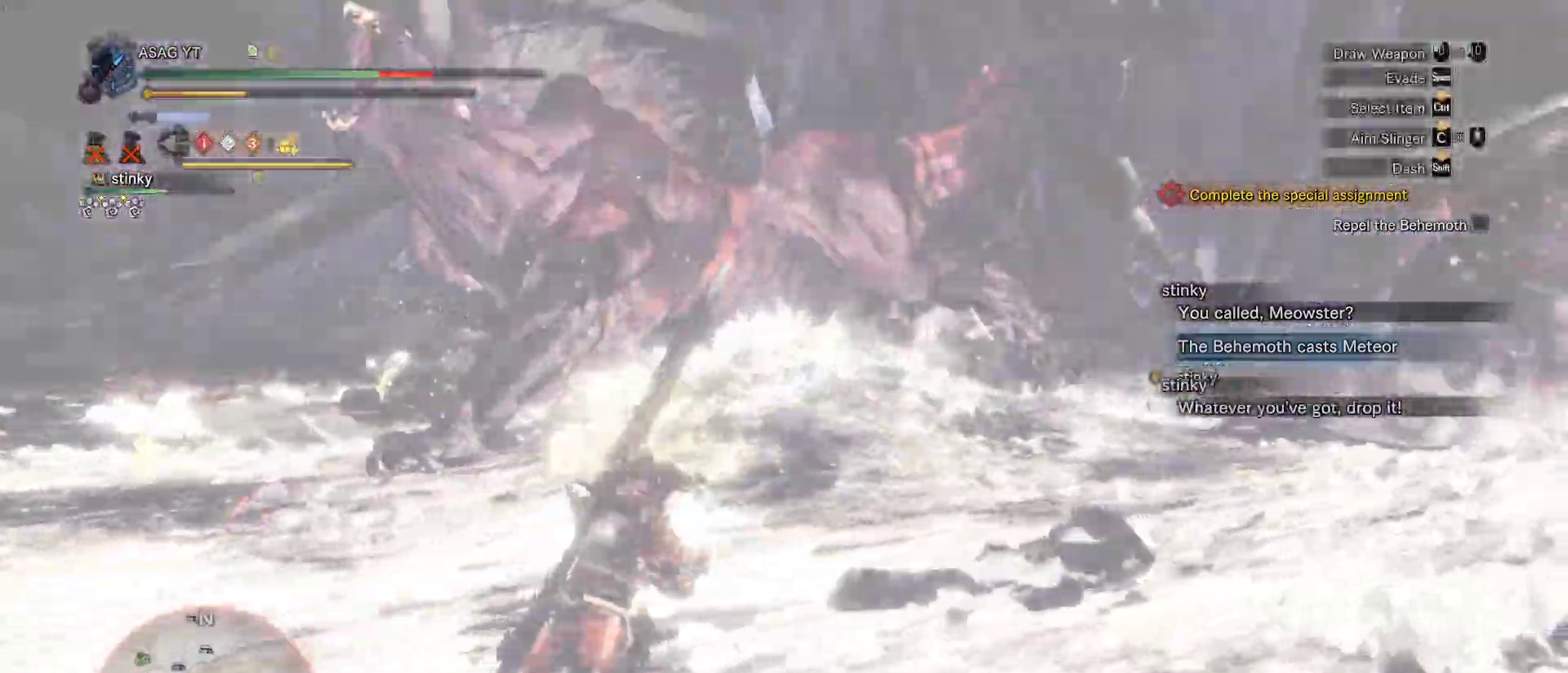
{"keys": ["d", "w"], "mouse": [], "events": [[467, "d", "down"]]}
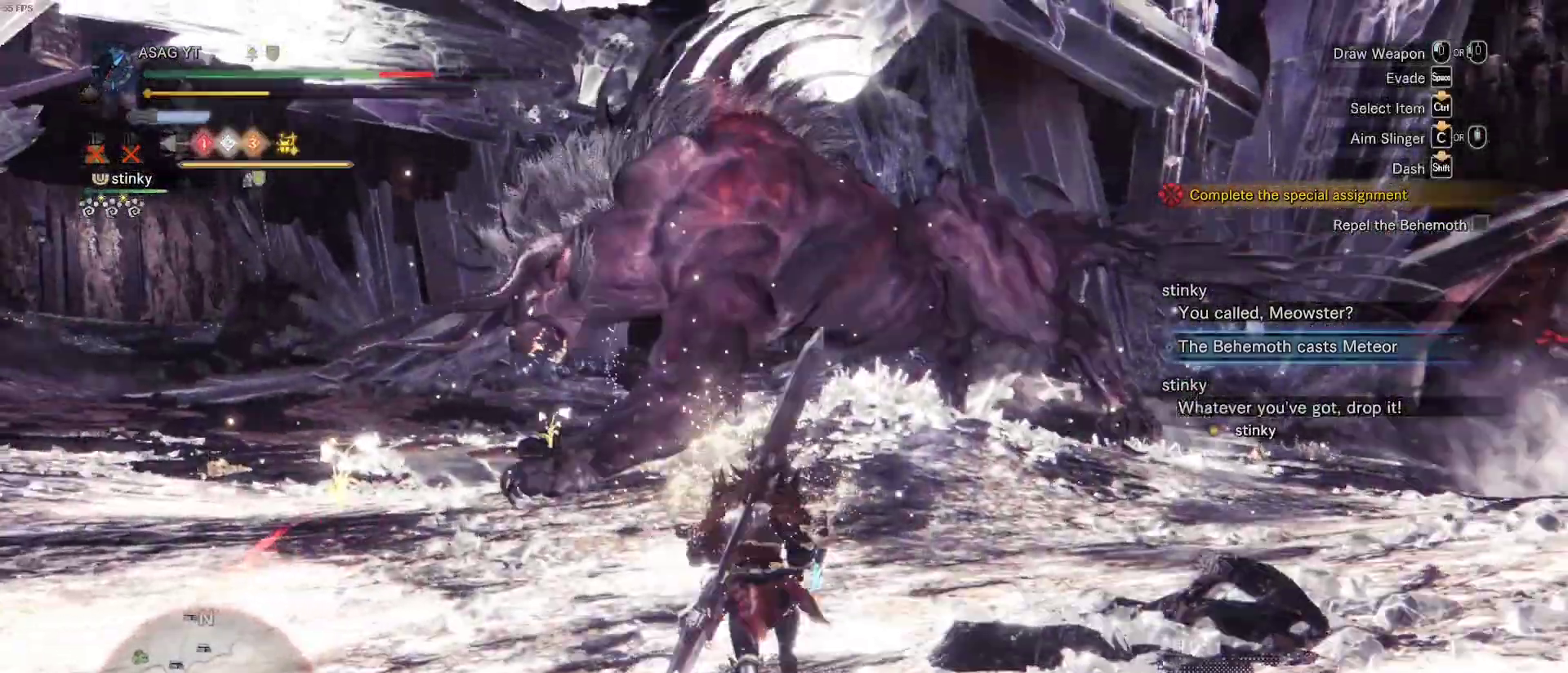
{"keys": ["d", "w"], "mouse": [], "events": [[117, "d", "up"], [383, "d", "down"]]}
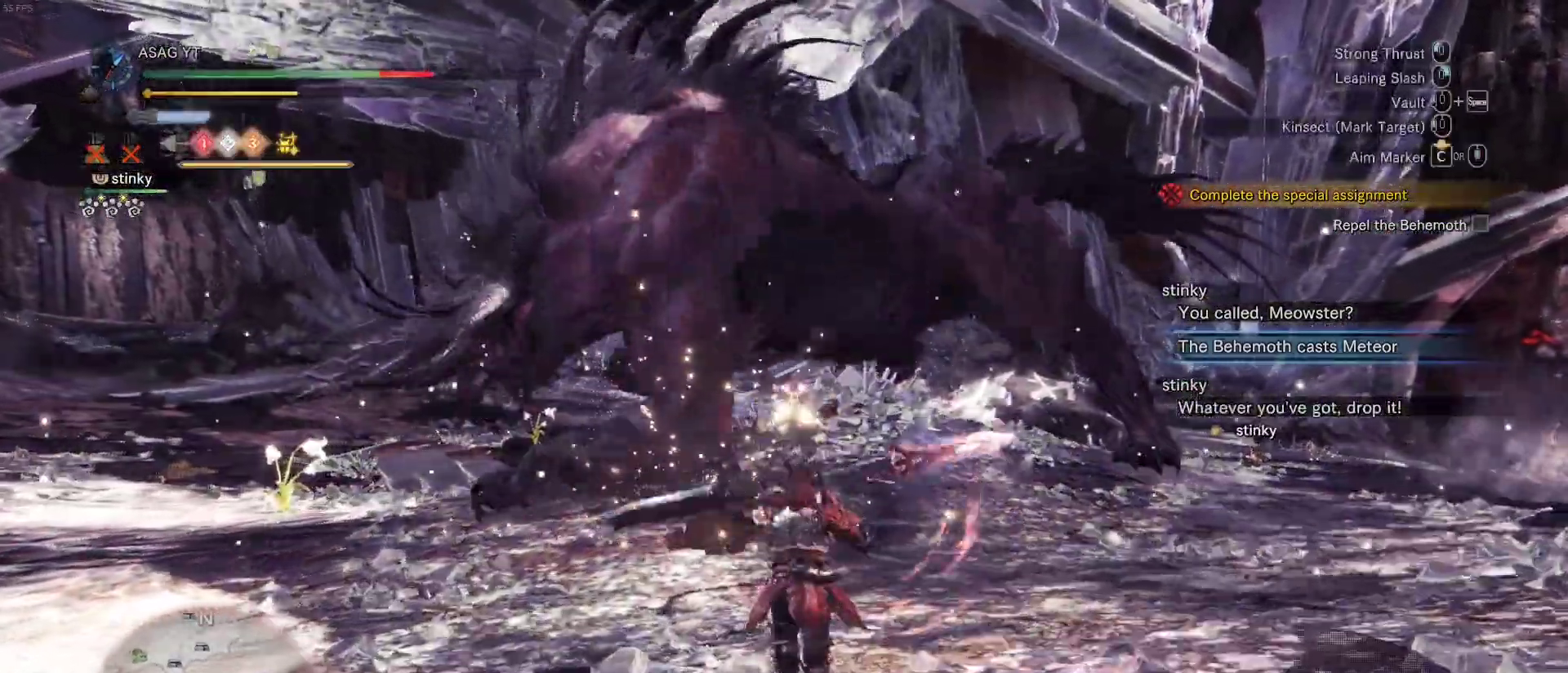
{"keys": ["w"], "mouse": [], "events": [[150, "d", "up"], [400, "space", "down"], [450, "space", "up"]]}
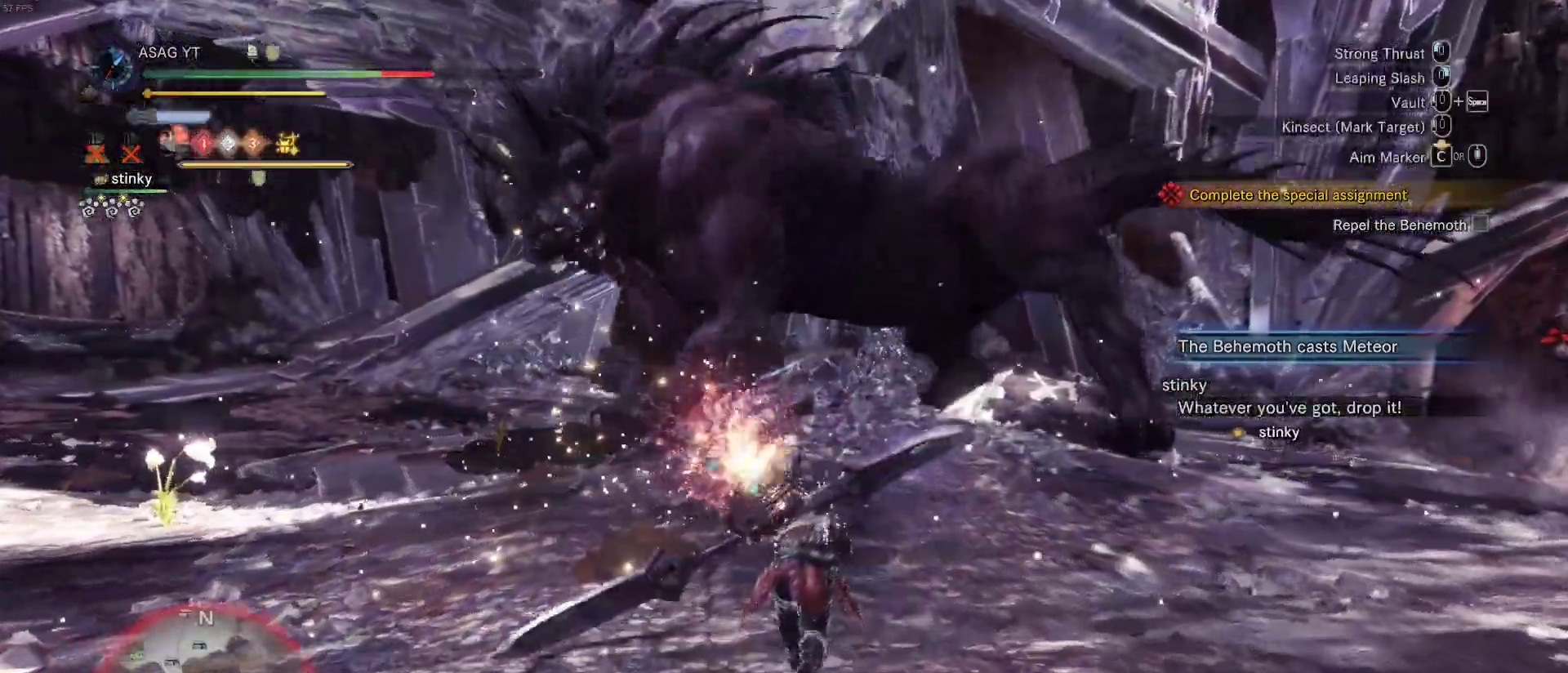
{"keys": ["w"], "mouse": [], "events": [[100, "space", "down"], [150, "space", "up"], [367, "space", "down"], [467, "space", "up"]]}
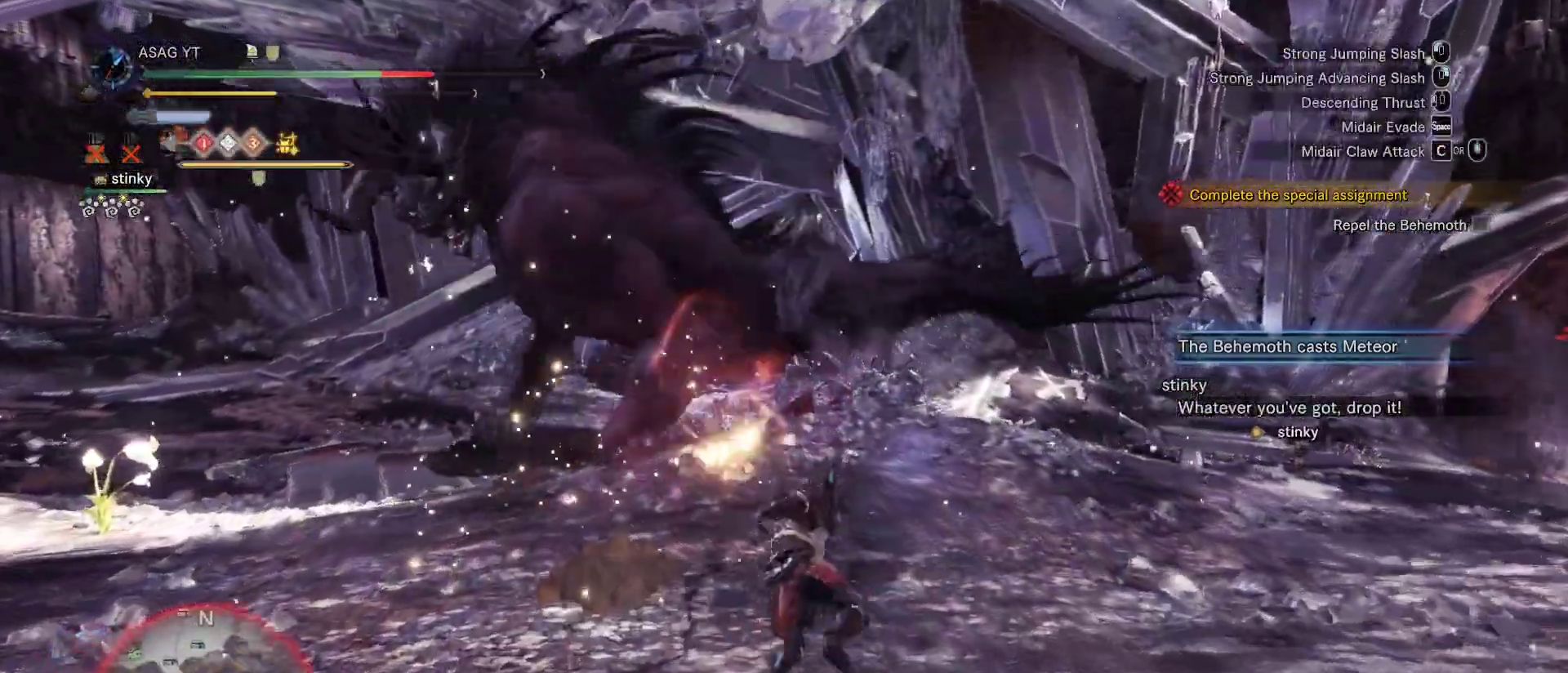
{"keys": ["w"], "mouse": [], "events": []}
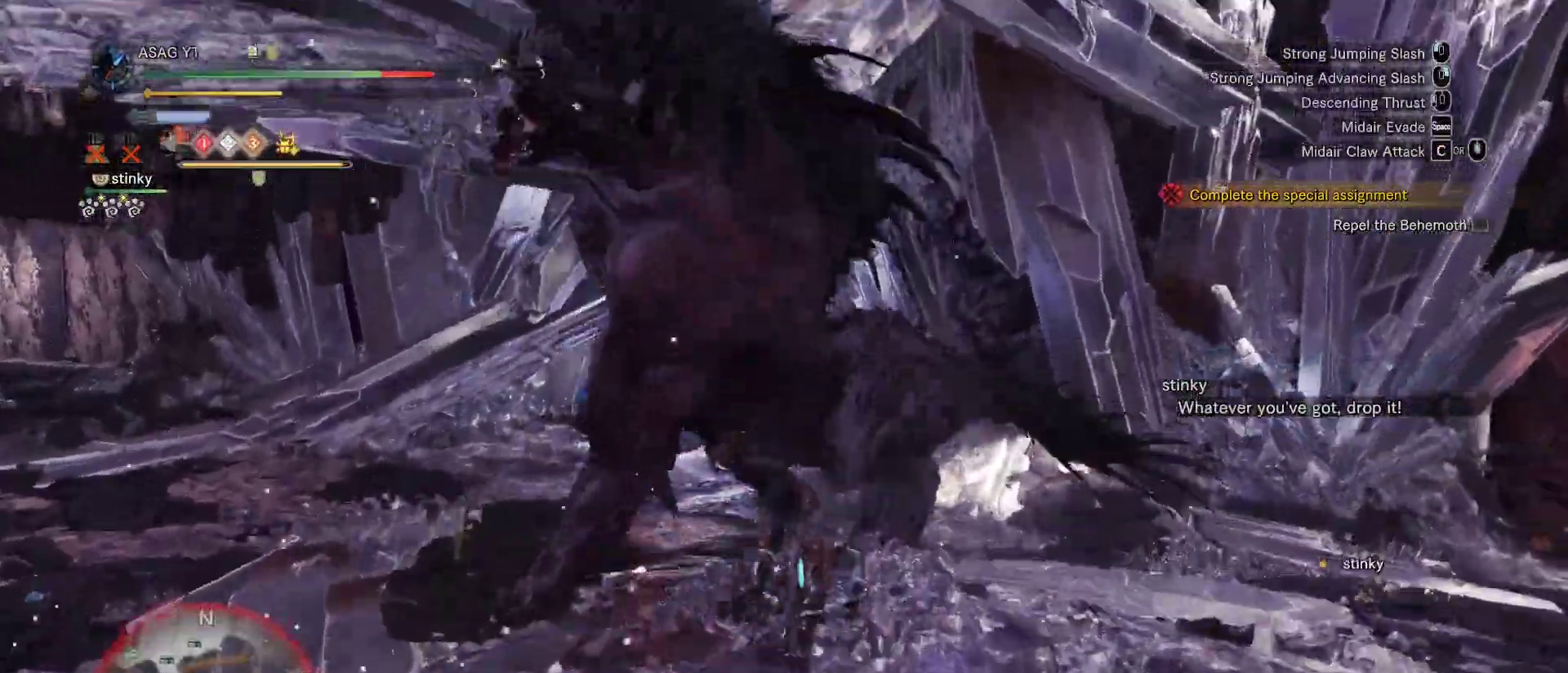
{"keys": ["a"], "mouse": [], "events": [[267, "a", "down"], [317, "w", "up"], [367, "space", "down"], [450, "space", "up"]]}
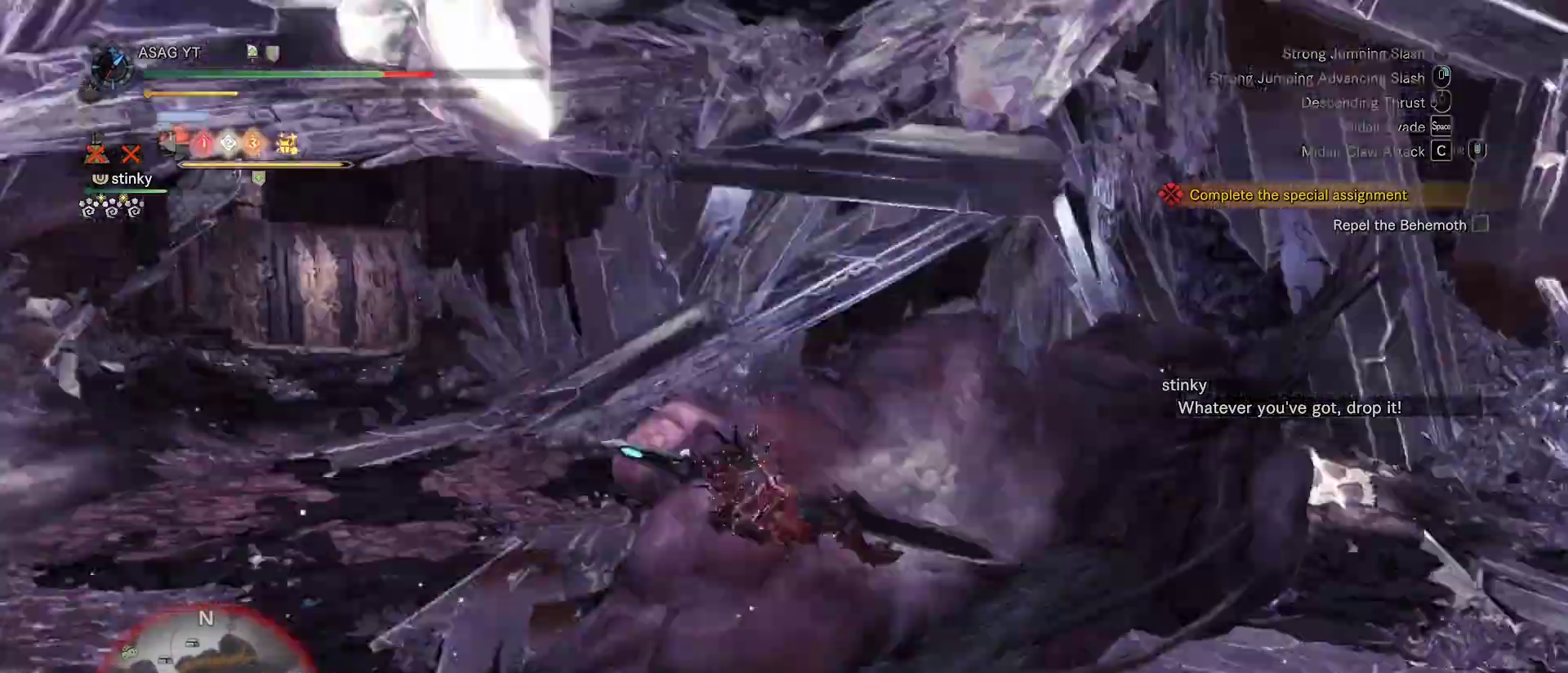
{"keys": ["a"], "mouse": [], "events": [[233, "mouse_right", "down"], [283, "mouse_right", "up"]]}
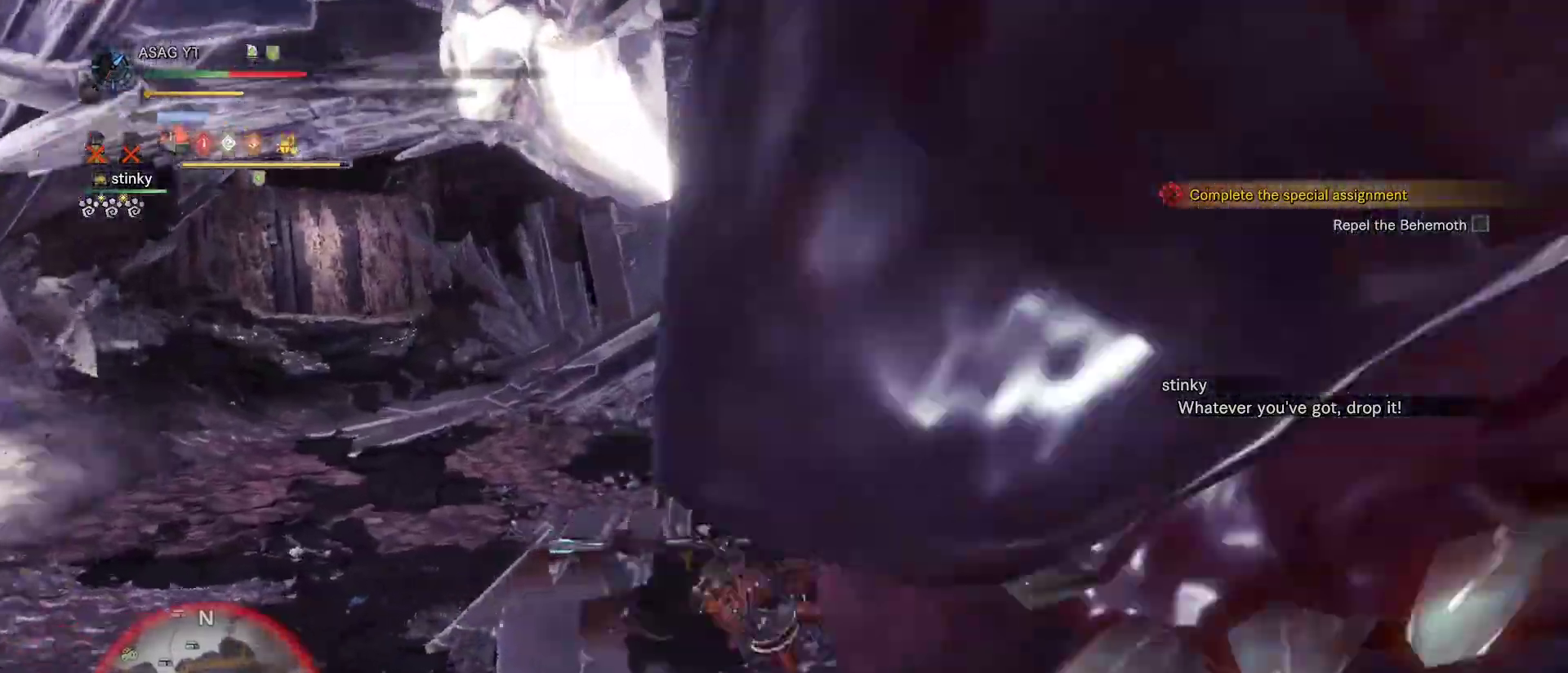
{"keys": [], "mouse": [], "events": [[150, "a", "up"]]}
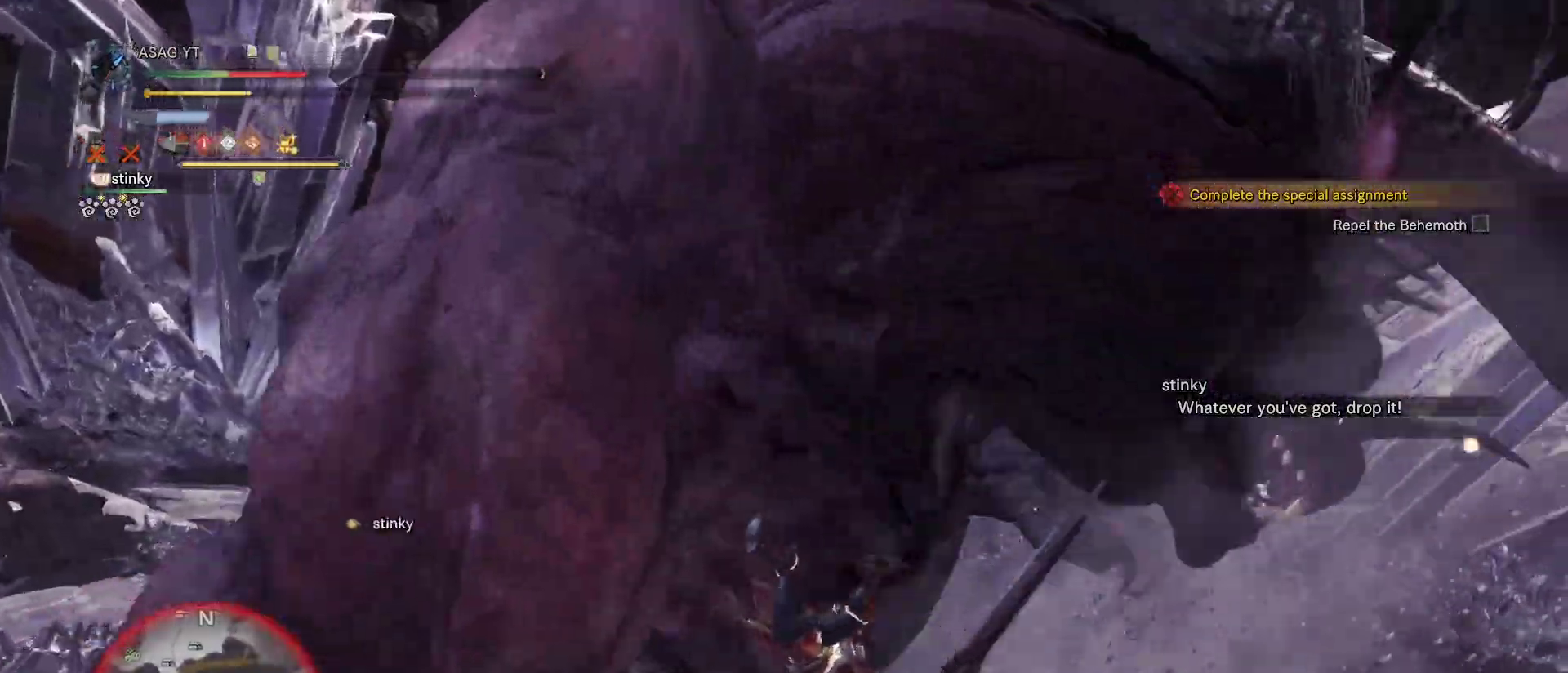
{"keys": ["a", "s"], "mouse": [], "events": [[167, "a", "down"], [450, "s", "down"]]}
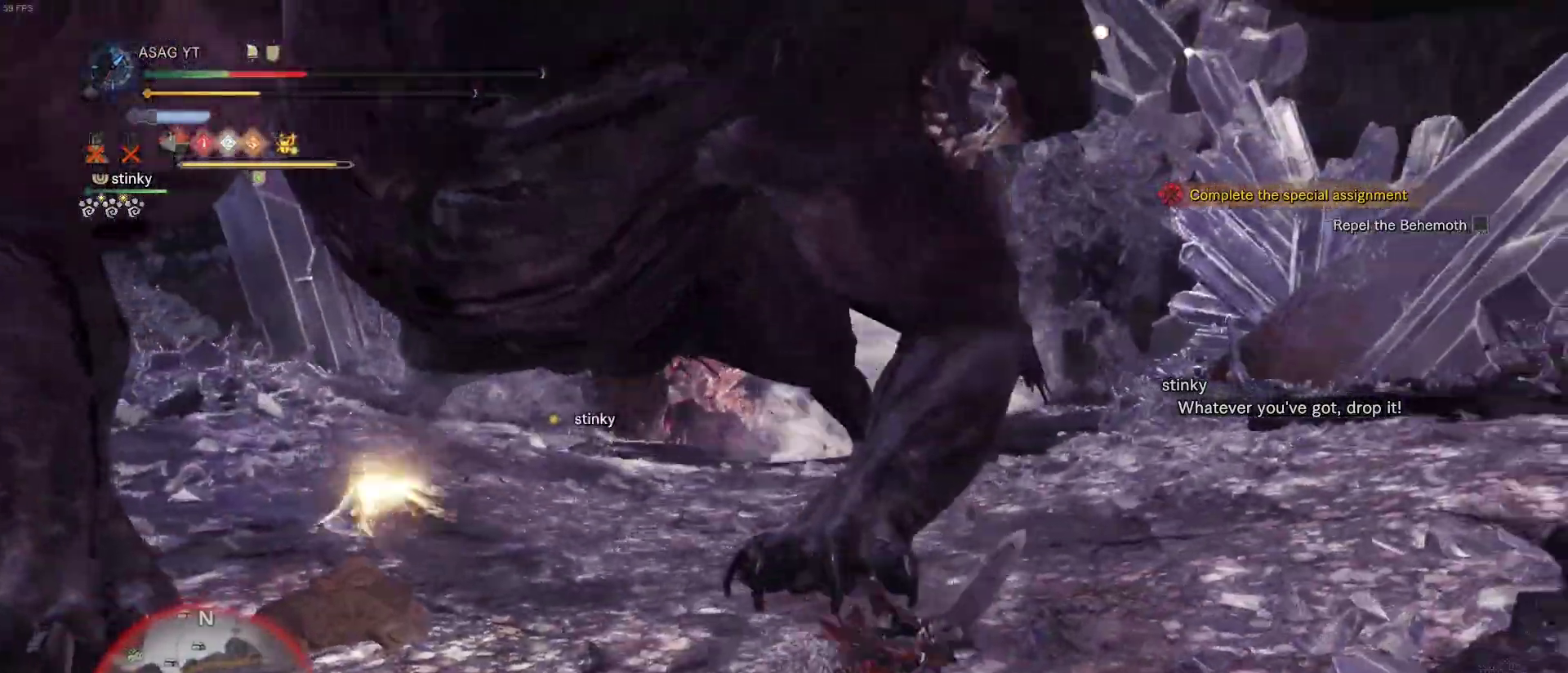
{"keys": ["a", "s"], "mouse": [], "events": []}
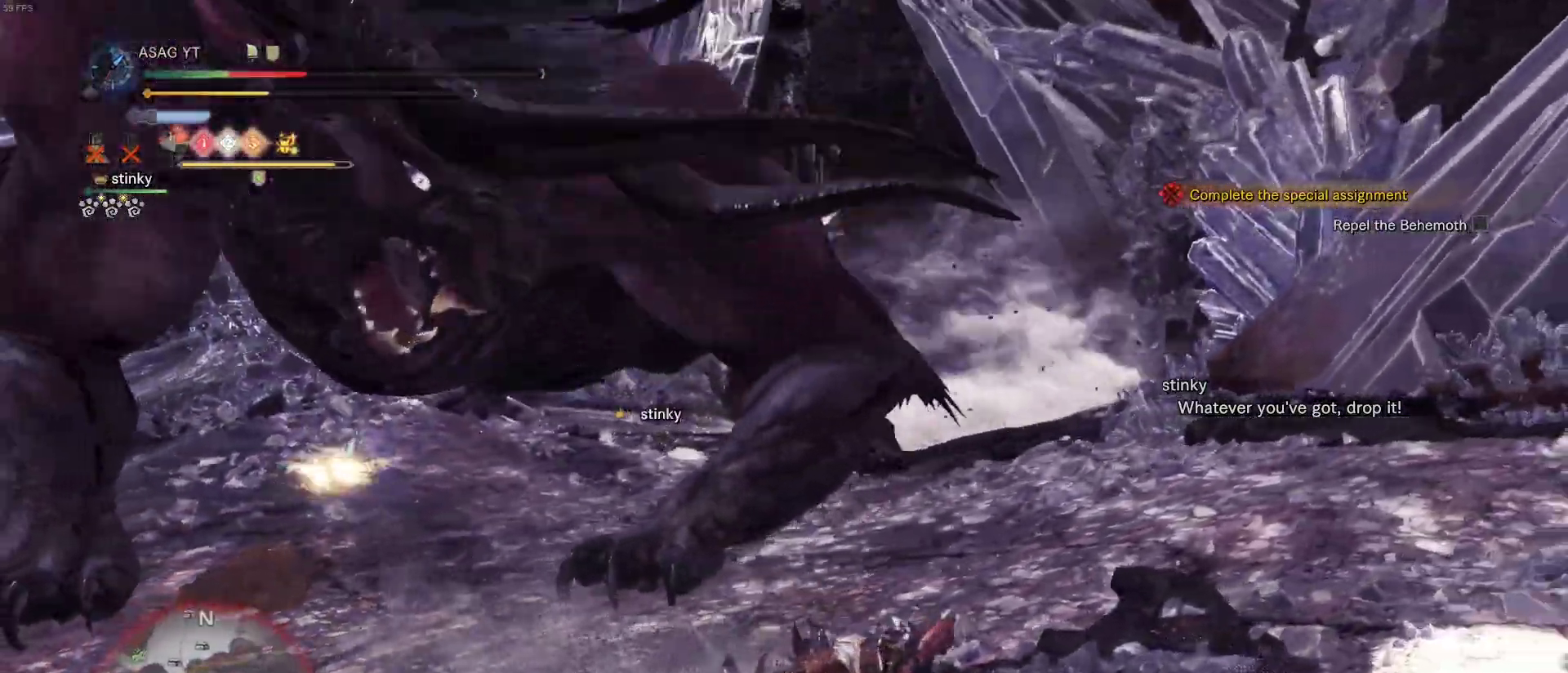
{"keys": ["a"], "mouse": [], "events": [[67, "s", "up"]]}
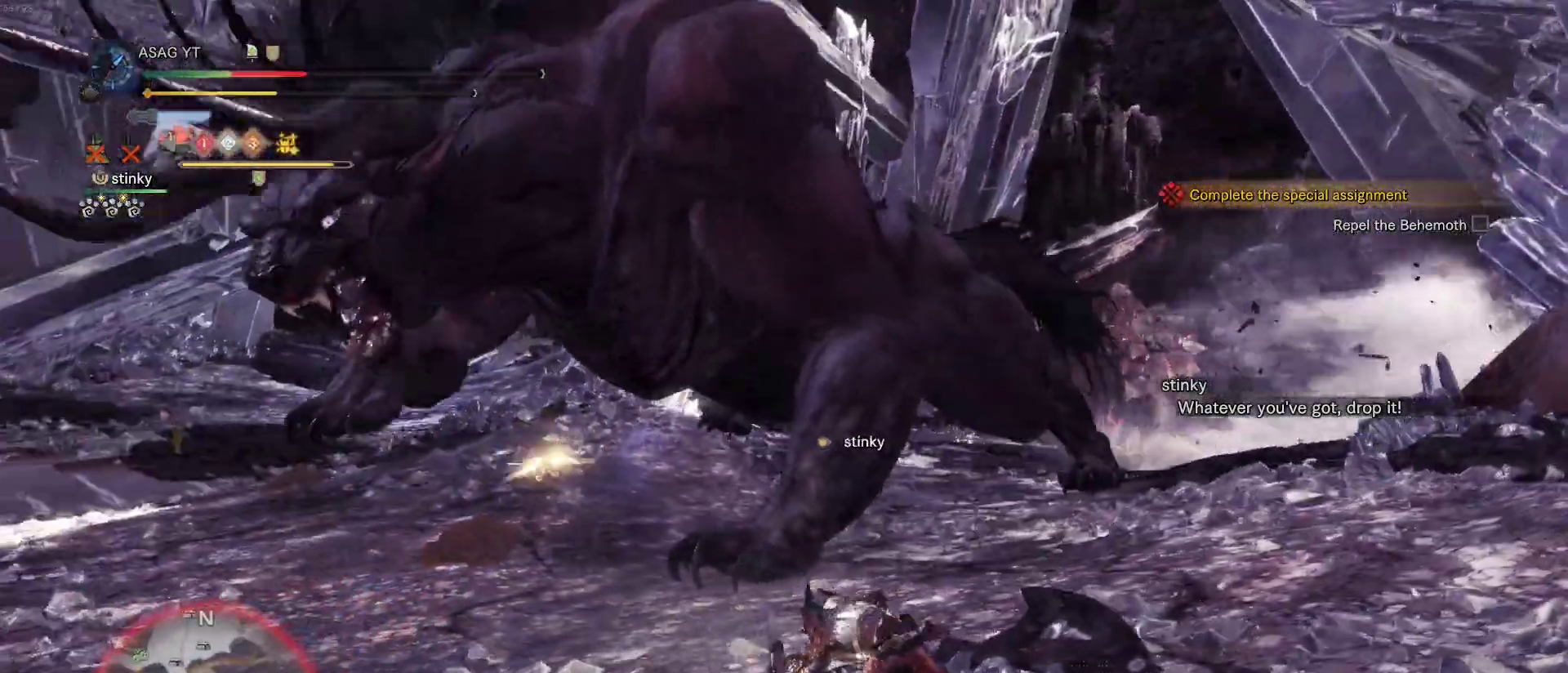
{"keys": ["w"], "mouse": [], "events": [[33, "shift", "down"], [217, "a", "up"], [217, "shift", "up"], [217, "w", "down"], [317, "space", "down"], [450, "space", "up"]]}
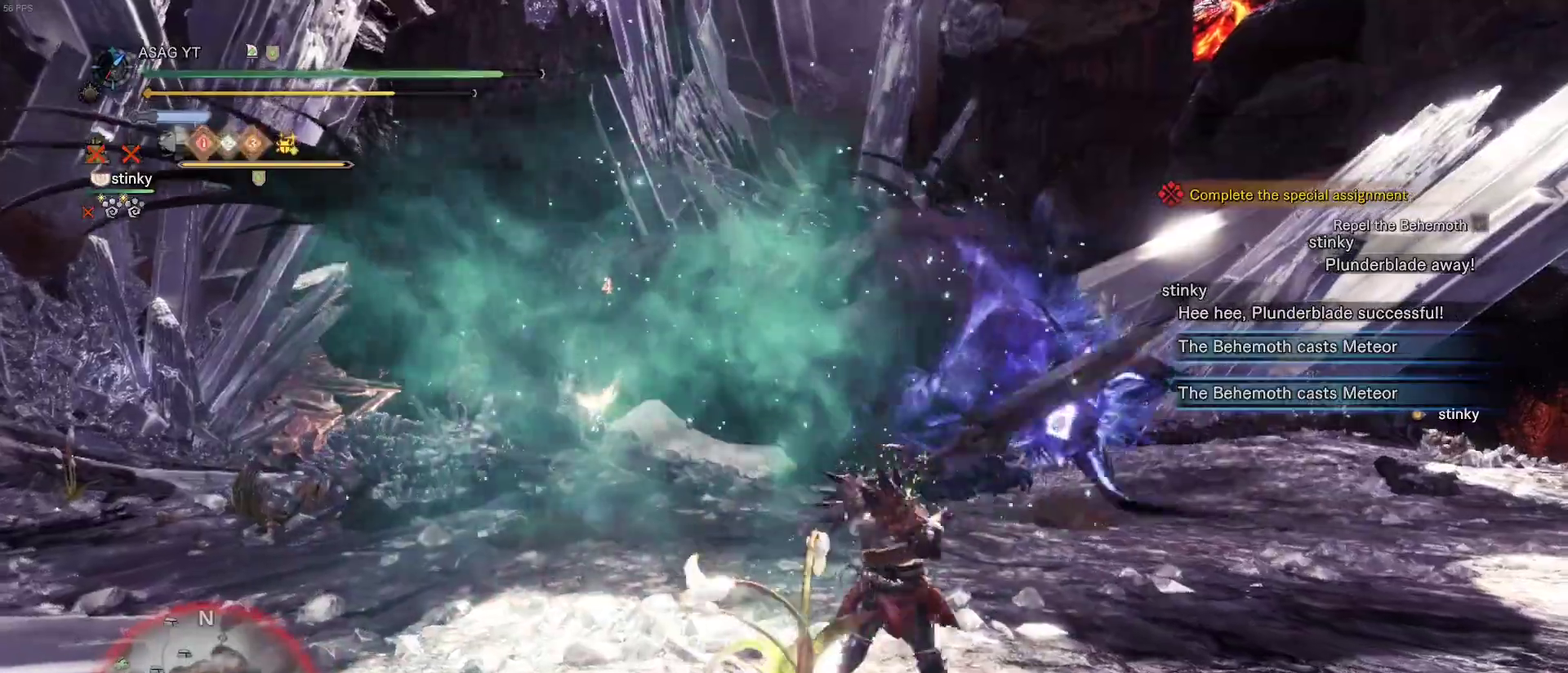
{"keys": ["w"], "mouse": [], "events": []}
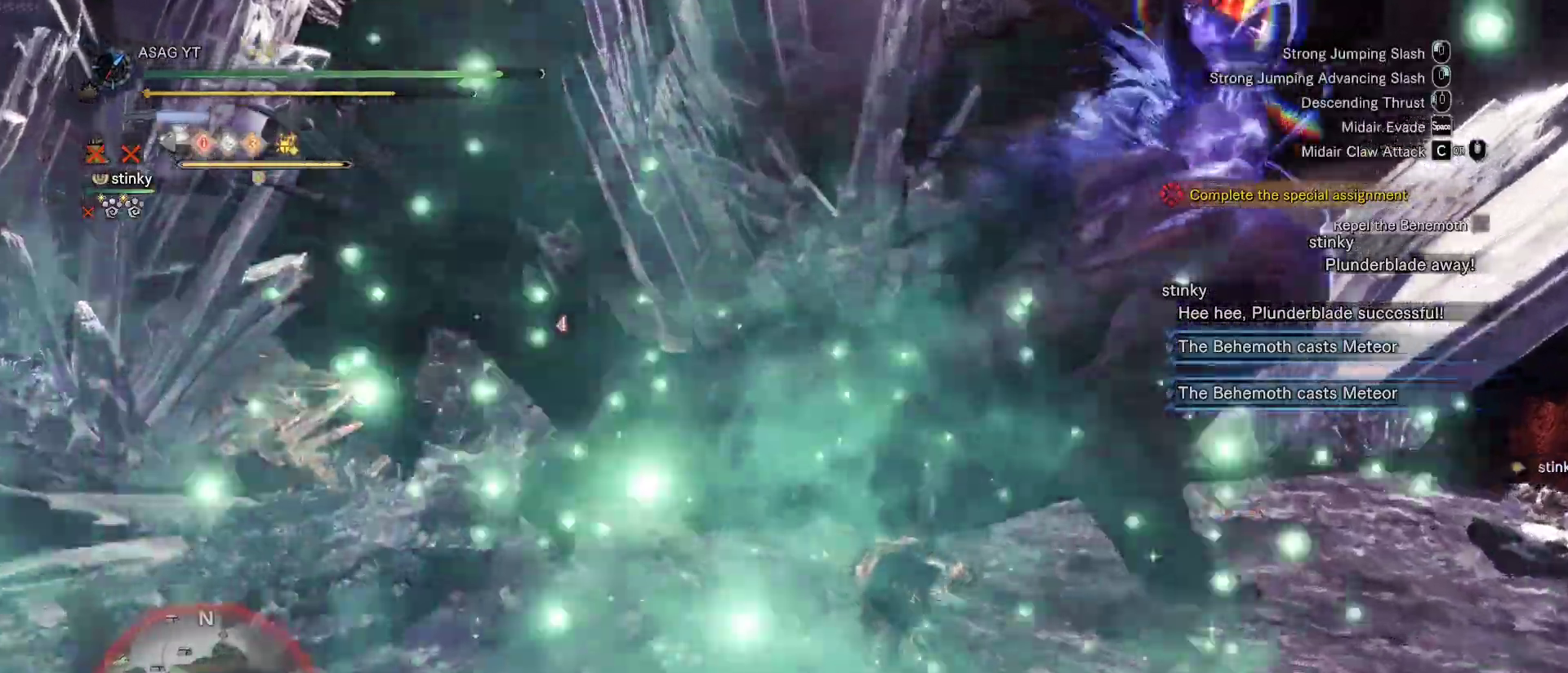
{"keys": ["space", "w"], "mouse": [], "events": [[383, "space", "down"]]}
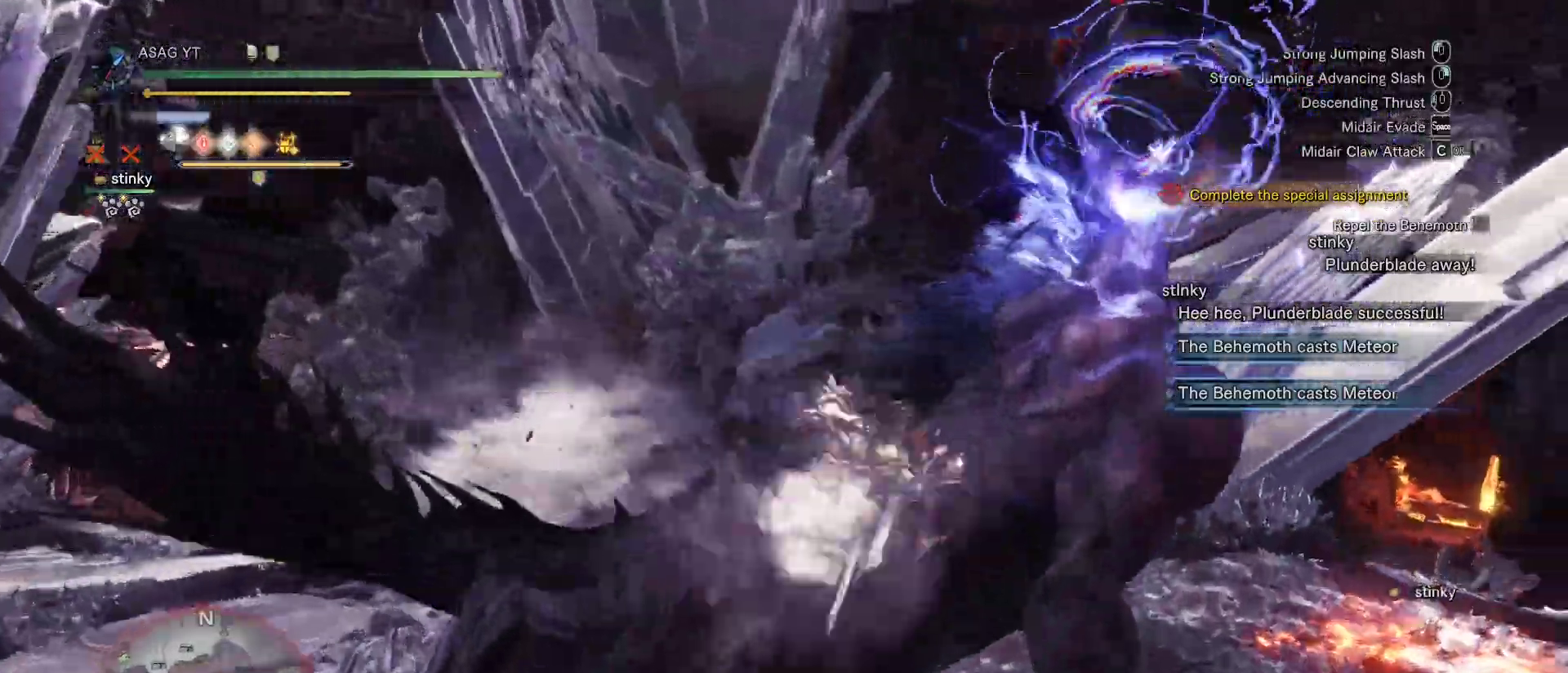
{"keys": ["w"], "mouse": ["right"], "events": [[33, "space", "up"], [500, "mouse_right", "down"]]}
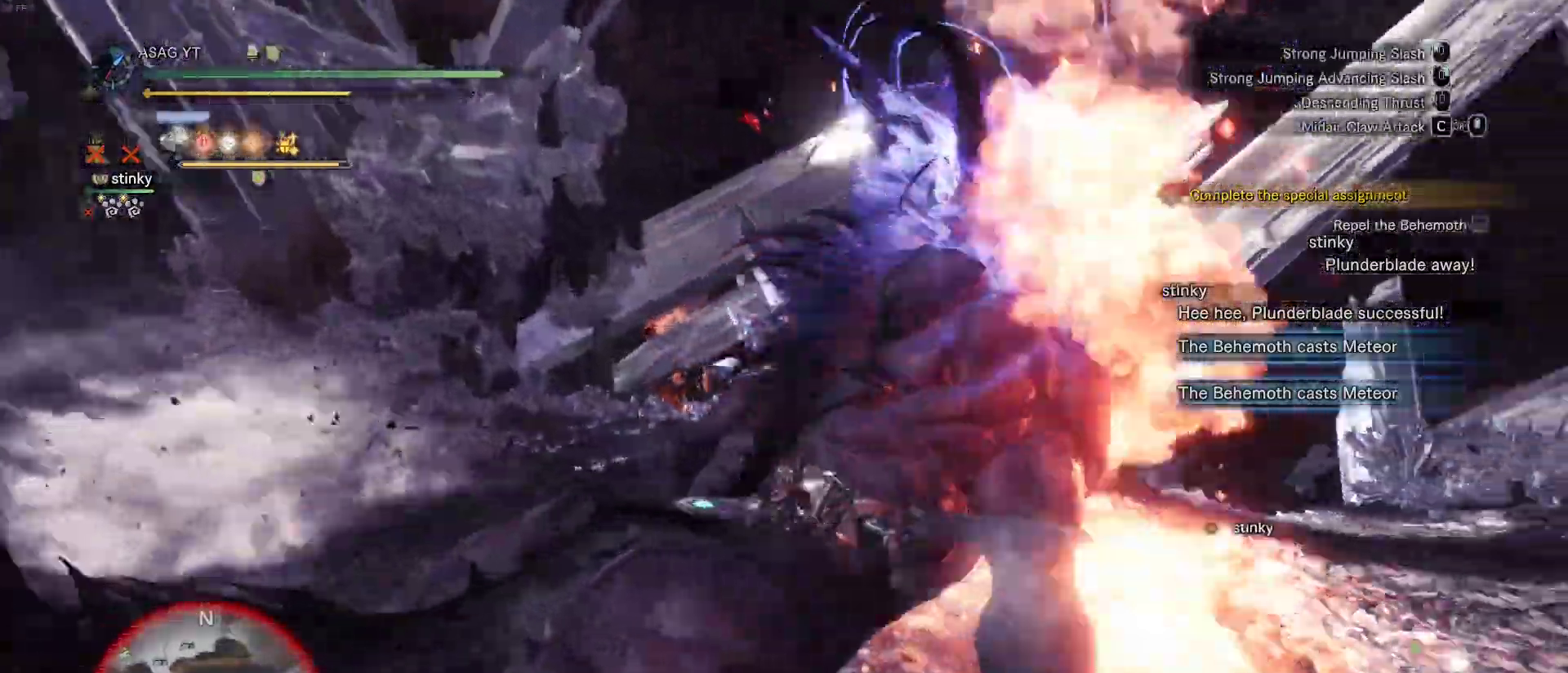
{"keys": ["w"], "mouse": ["right"], "events": [[83, "mouse_right", "up"], [133, "mouse_right", "down"], [200, "mouse_right", "up"], [317, "mouse_right", "down"], [367, "mouse_right", "up"], [467, "mouse_right", "down"]]}
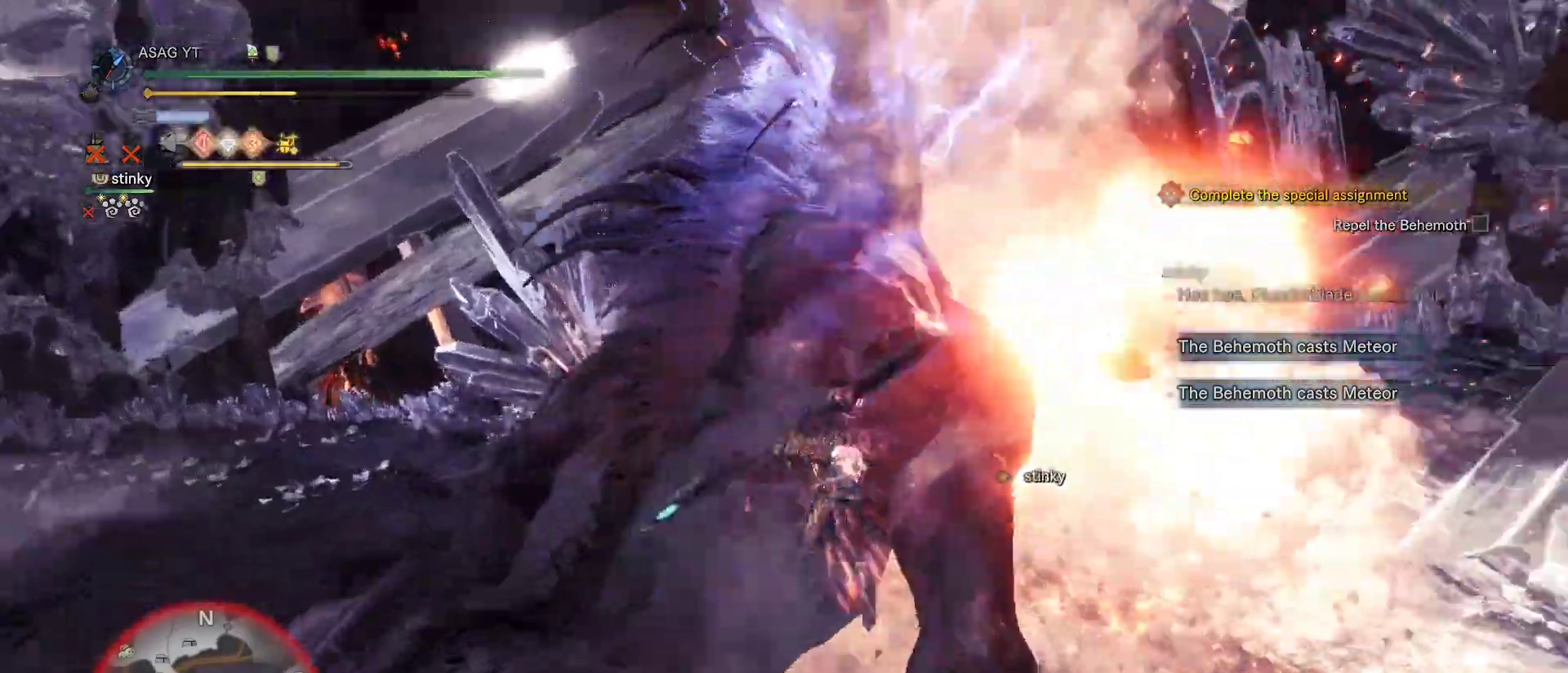
{"keys": ["w"], "mouse": ["right"], "events": [[50, "mouse_right", "up"], [100, "mouse_right", "down"], [200, "mouse_right", "up"], [433, "mouse_right", "down"]]}
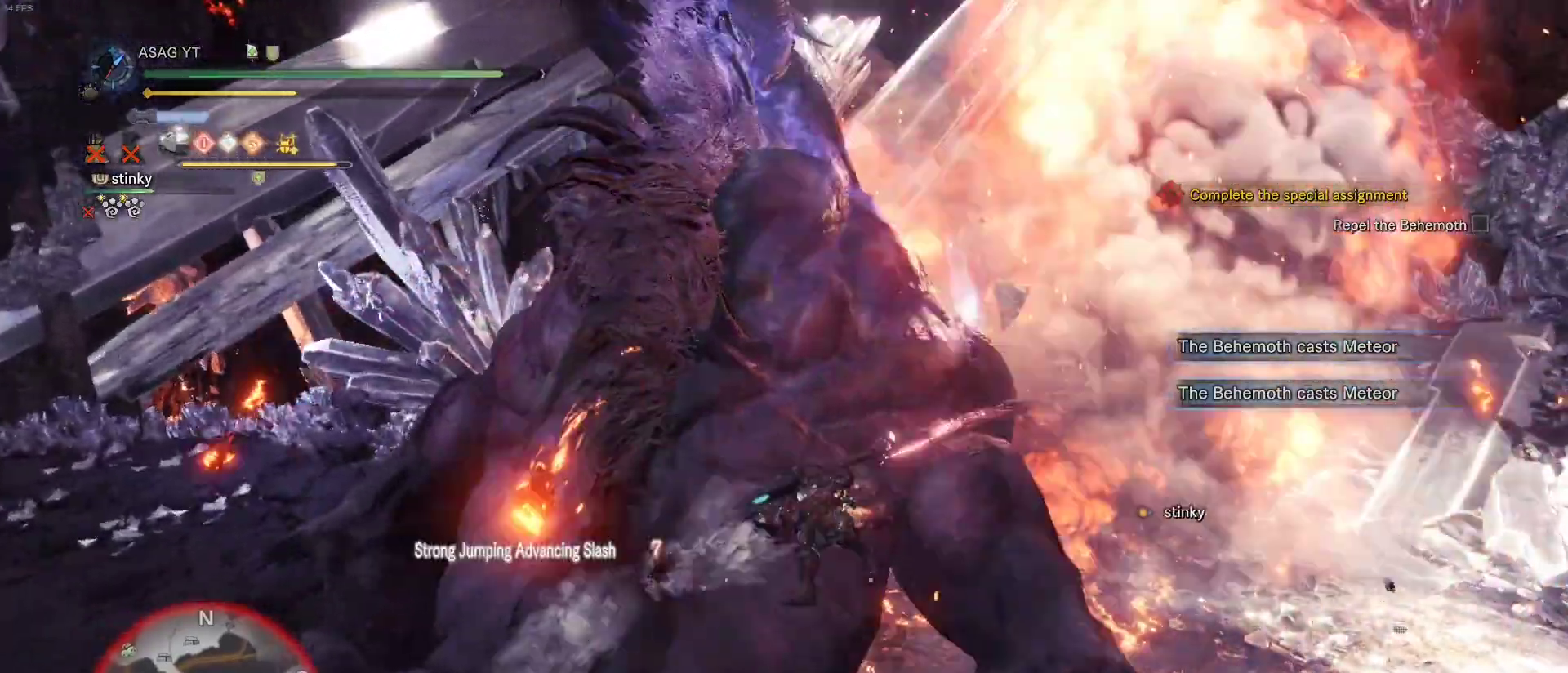
{"keys": ["w"], "mouse": [], "events": [[33, "mouse_right", "up"], [67, "mouse_right", "down"], [167, "mouse_right", "up"], [217, "mouse_right", "down"], [317, "mouse_right", "up"], [400, "mouse_right", "down"], [450, "mouse_right", "up"]]}
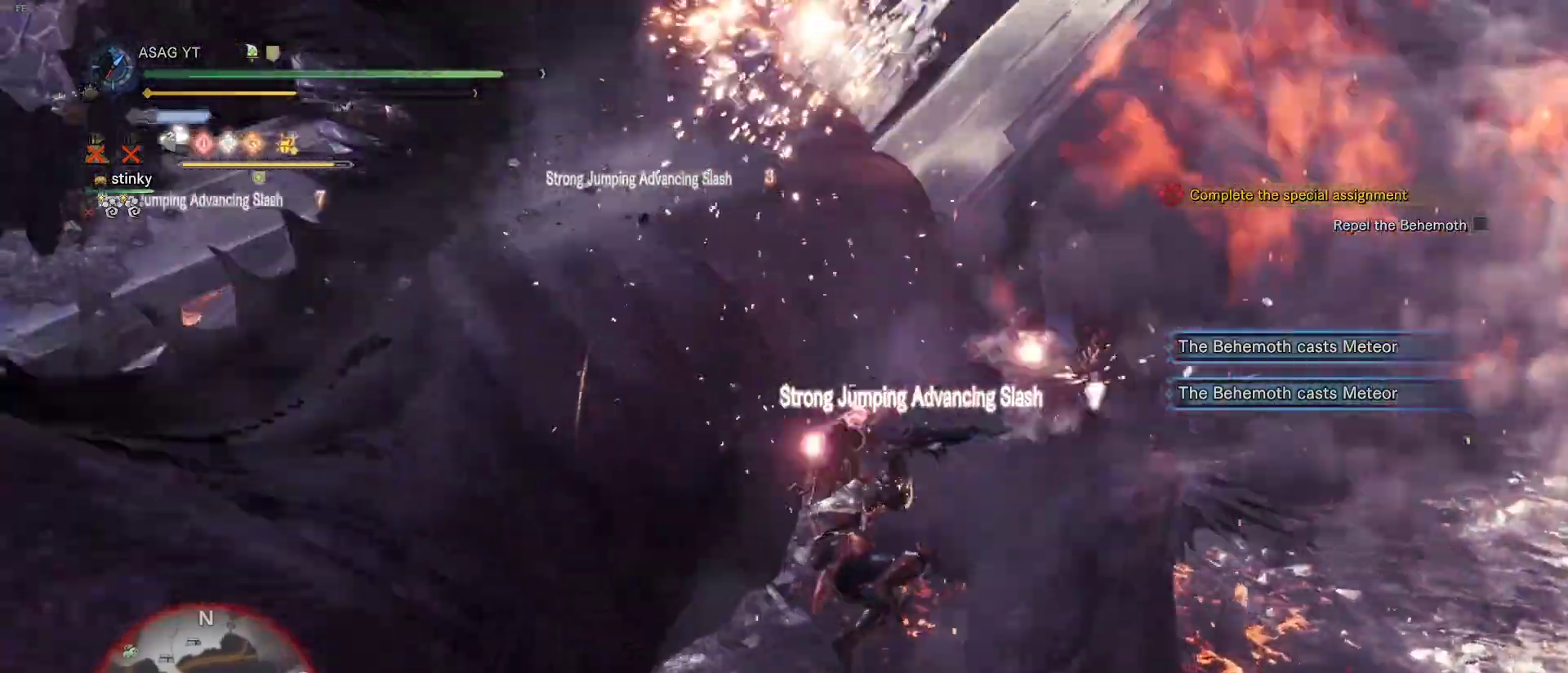
{"keys": ["w"], "mouse": ["left"], "events": [[50, "mouse_right", "down"], [133, "mouse_right", "up"], [467, "mouse_left", "down"]]}
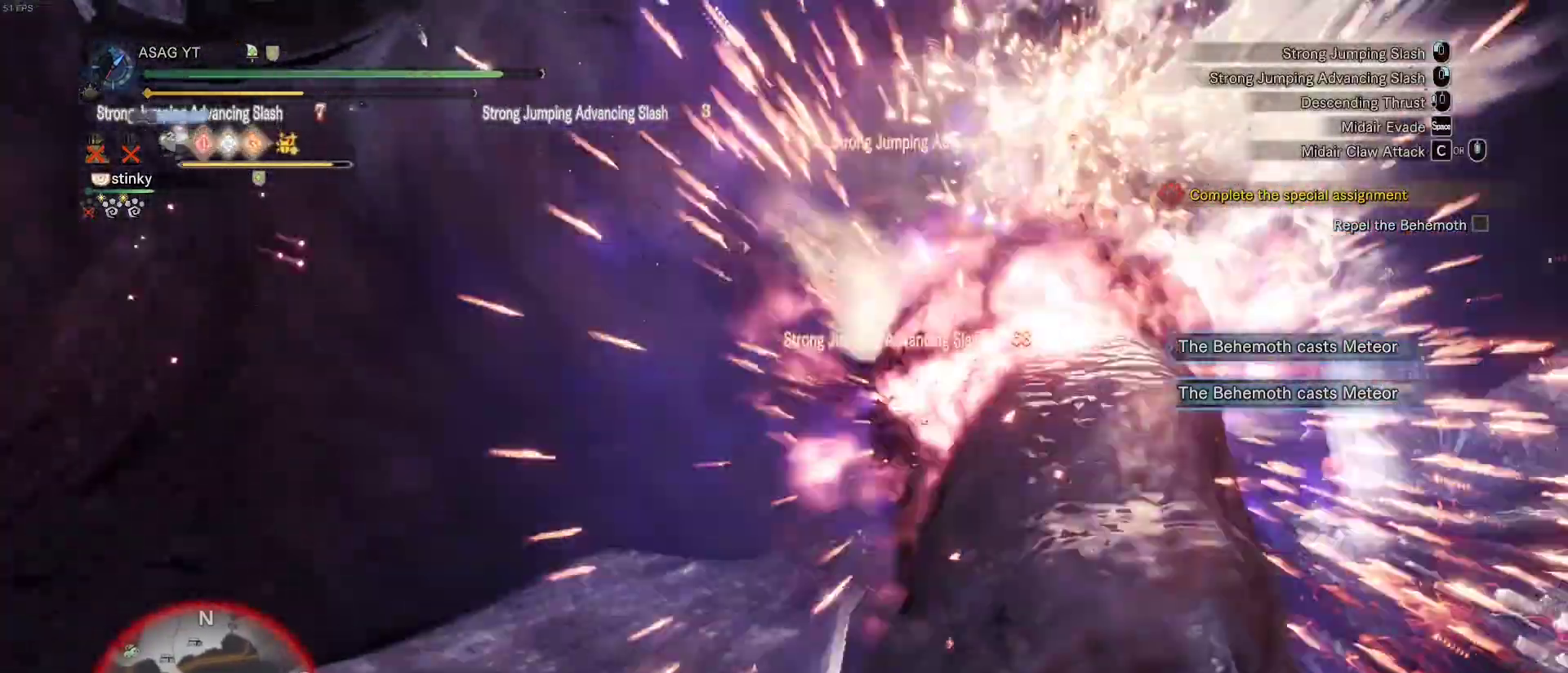
{"keys": ["w"], "mouse": ["left"]}